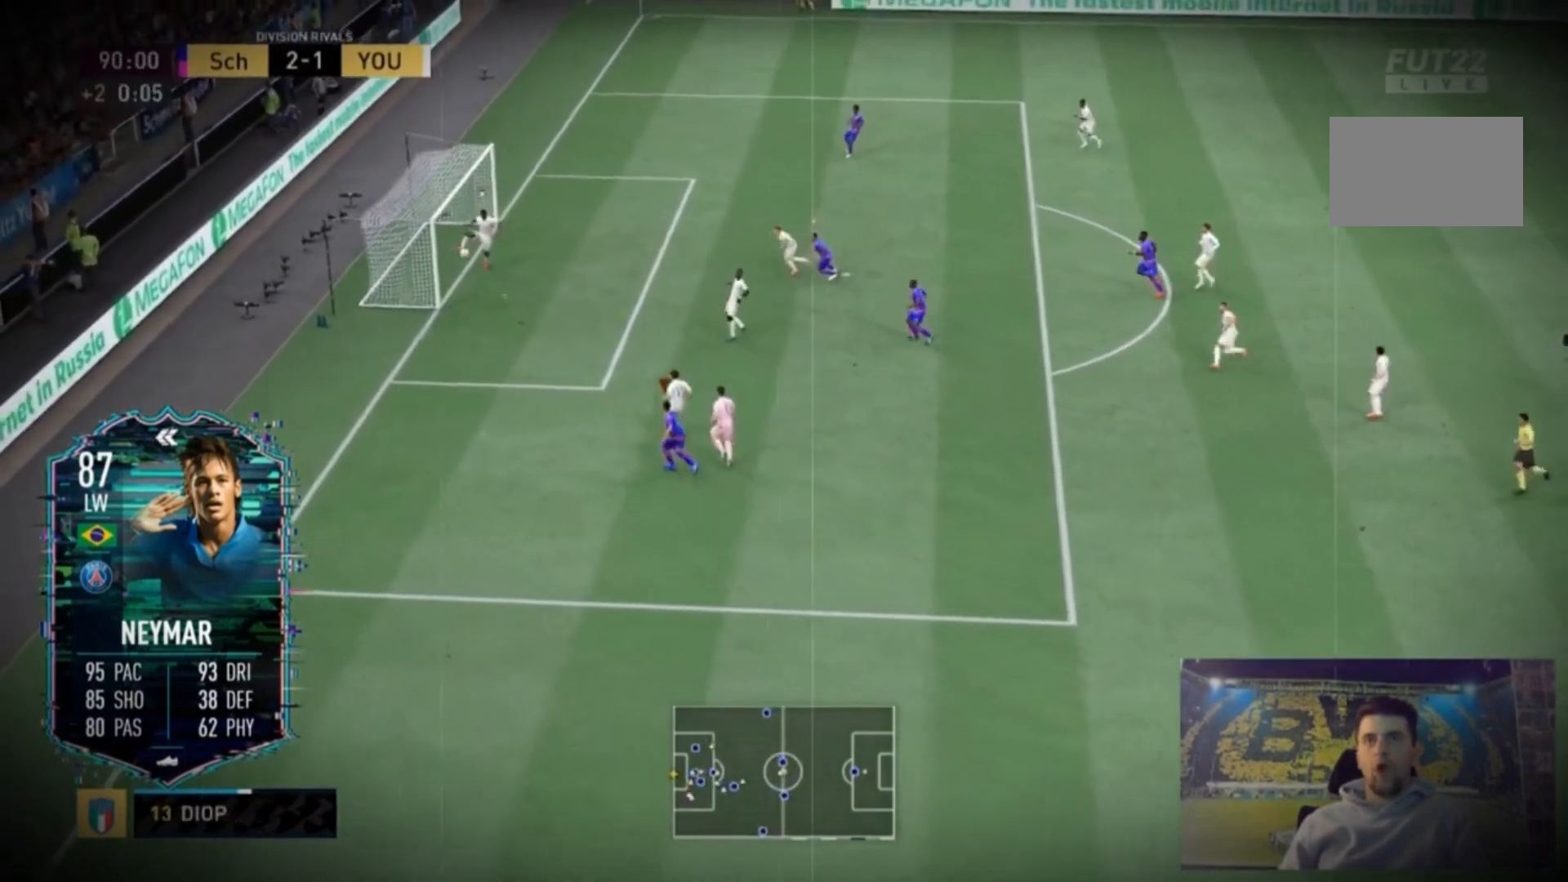
Gameplay with a controller (Xbox layout); each line is a JSON object with the inputs held at the frame after it. "events" lists button and stick changes between this image and that frame as [ms after this image, input, new state], when the widget could be followed in between. Not read: L3 R3.
{"buttons": [], "left_stick": "up-left", "right_stick": "center"}
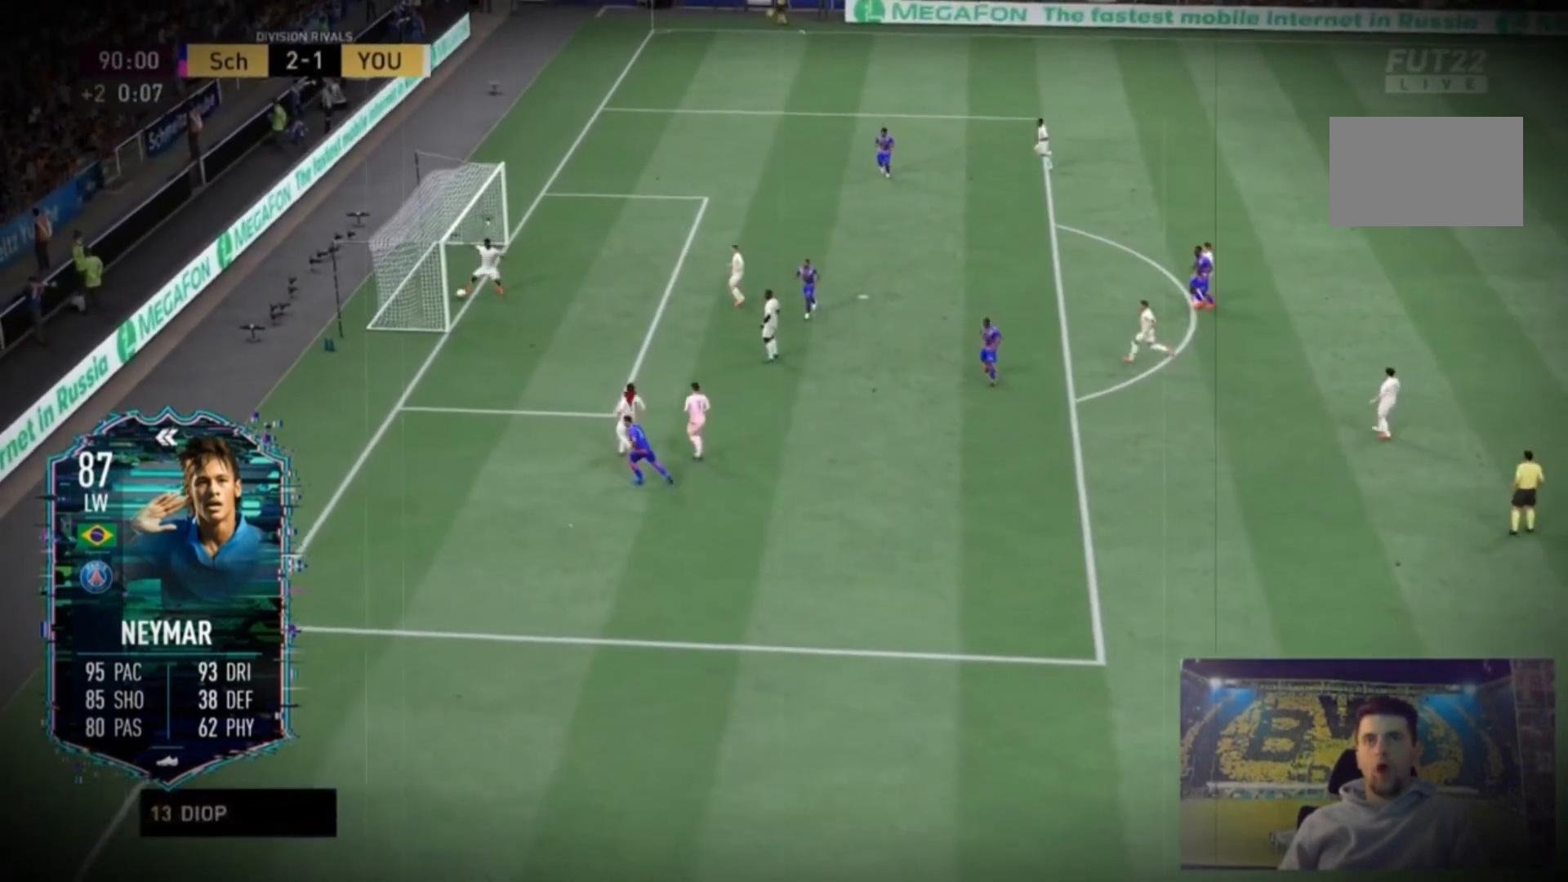
{"buttons": [], "left_stick": "up-left", "right_stick": "center"}
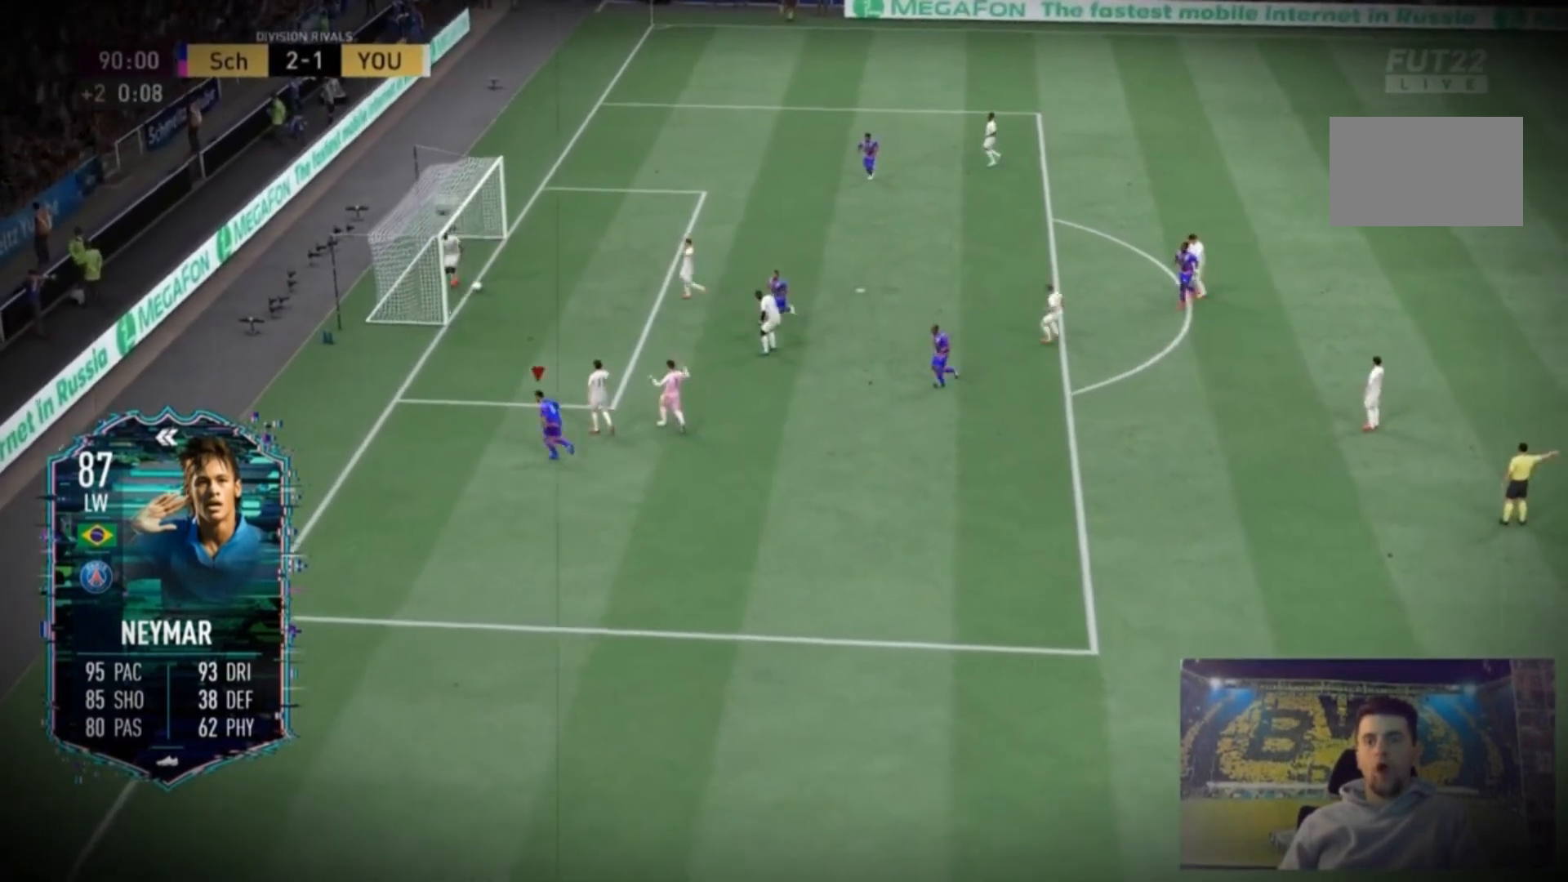
{"buttons": [], "left_stick": "center", "right_stick": "center", "events": [[133, "left_stick", "center"]]}
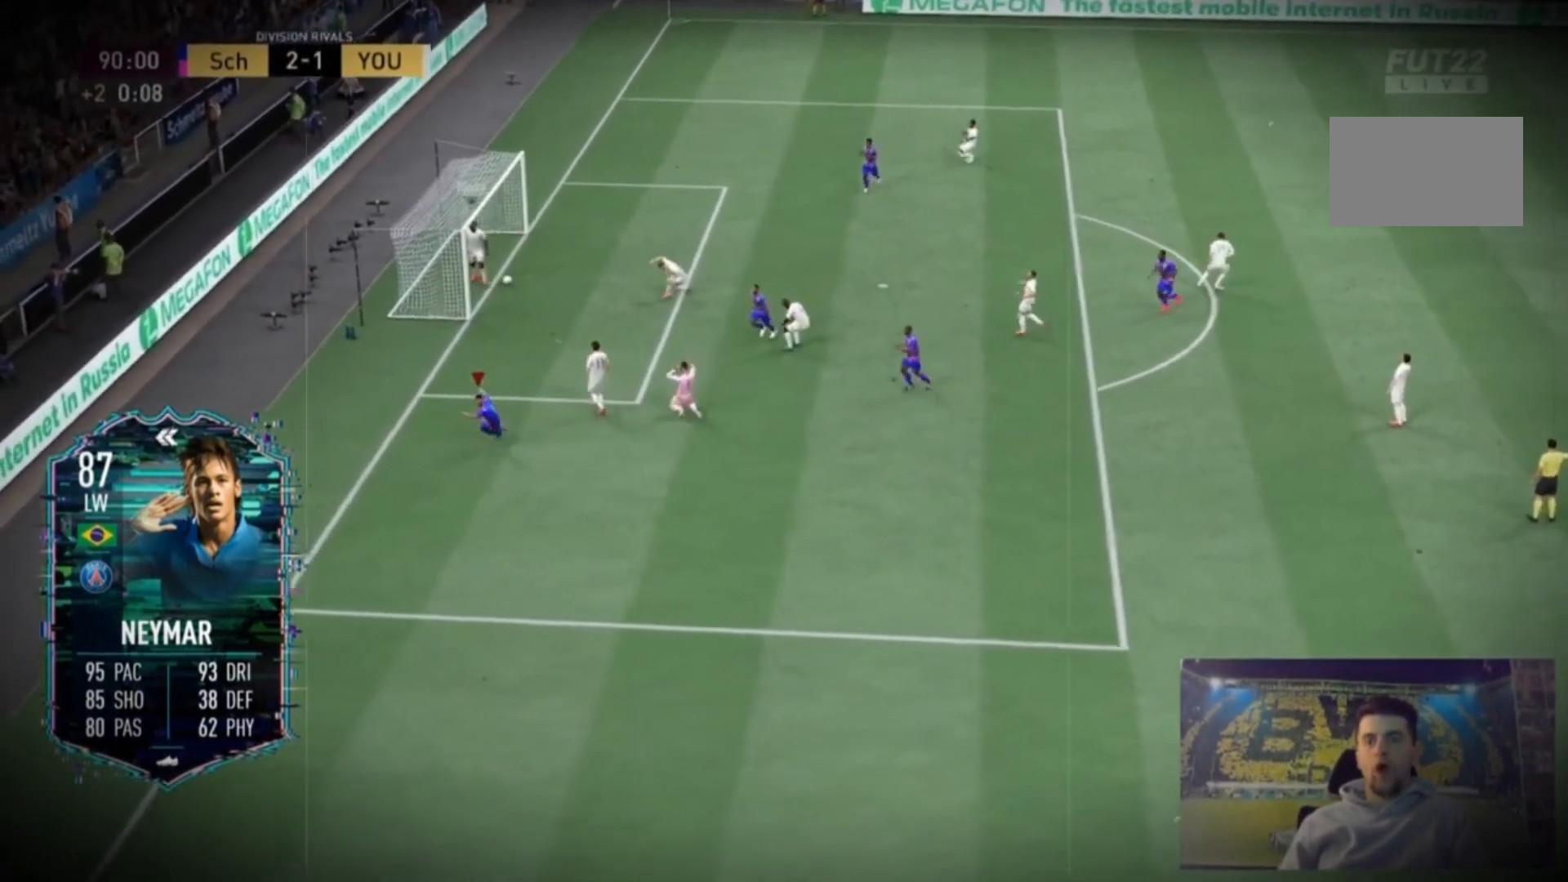
{"buttons": ["X"], "left_stick": "up-left", "right_stick": "center", "events": [[66, "left_stick", "up-left"], [467, "X", "down"]]}
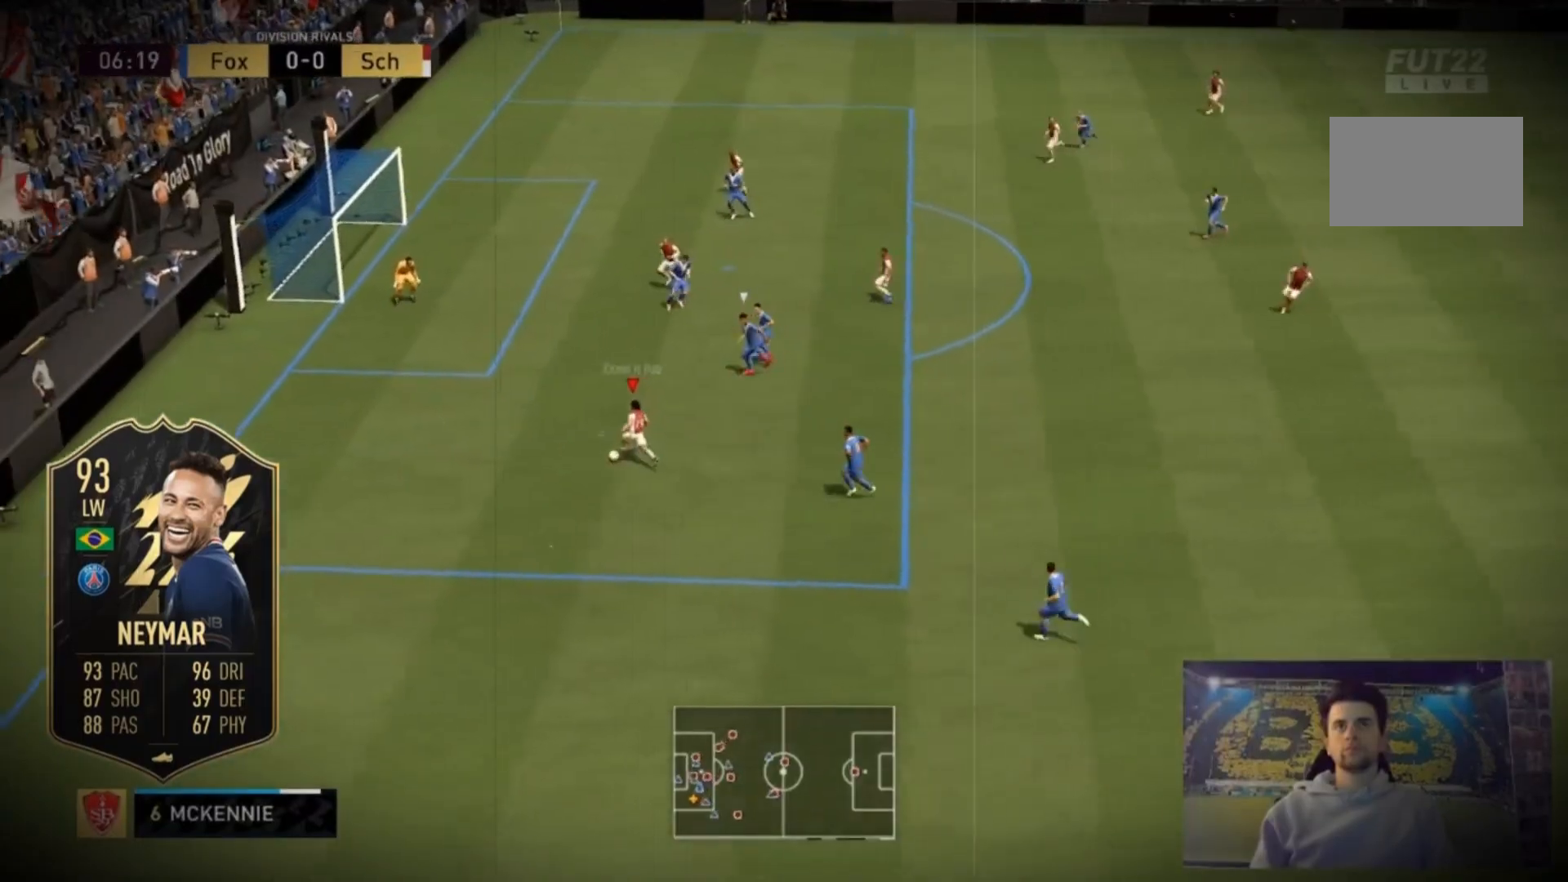
{"buttons": [], "left_stick": "up", "right_stick": "center", "events": [[33, "left_stick", "up"], [100, "X", "up"]]}
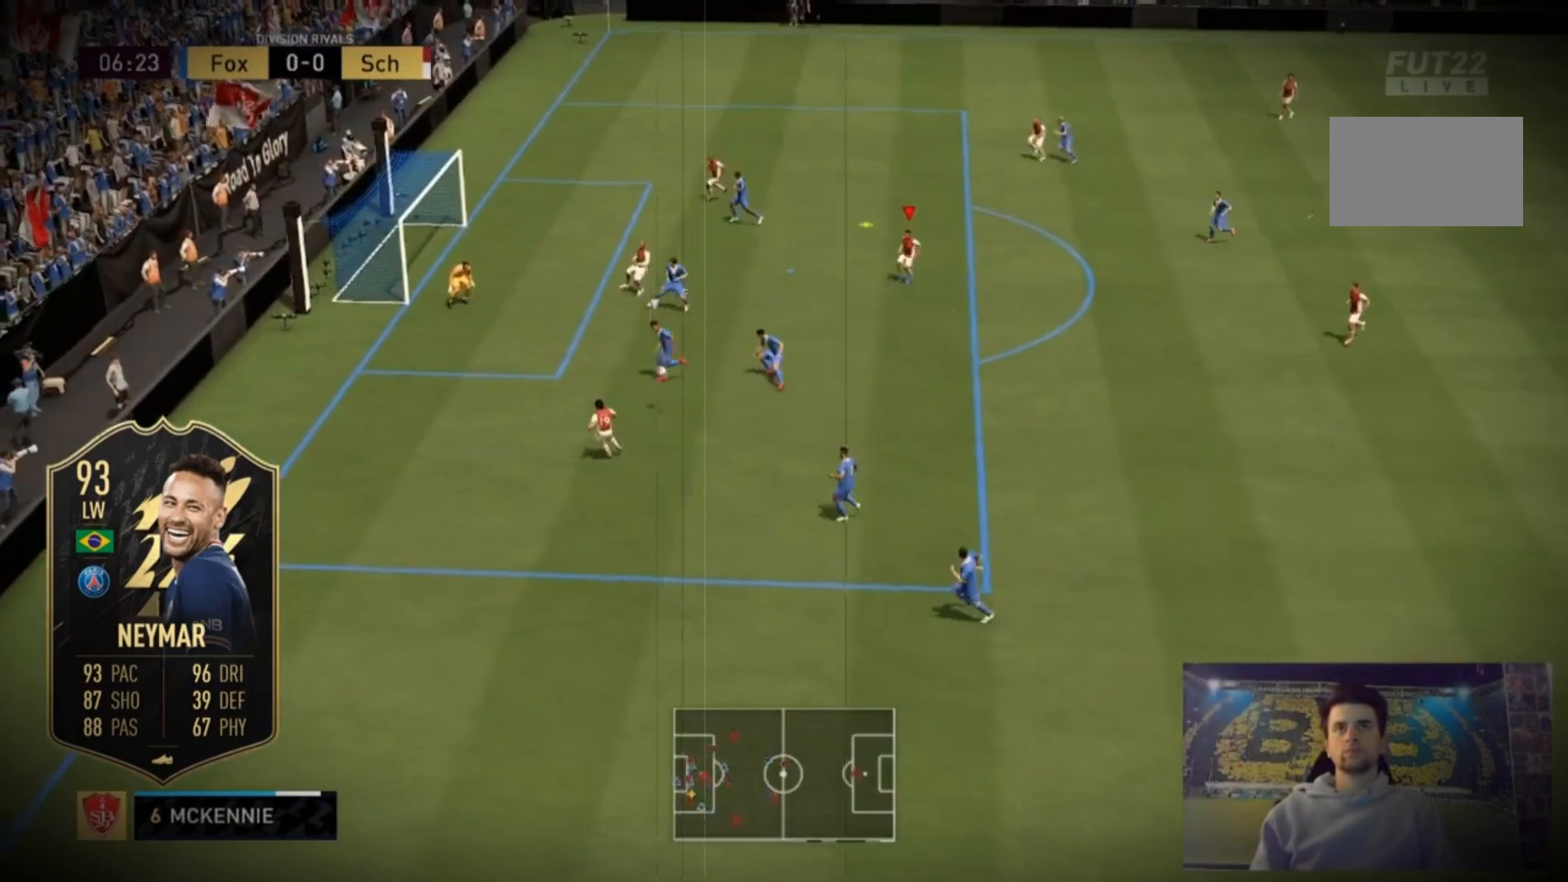
{"buttons": [], "left_stick": "center", "right_stick": "center", "events": [[33, "left_stick", "center"]]}
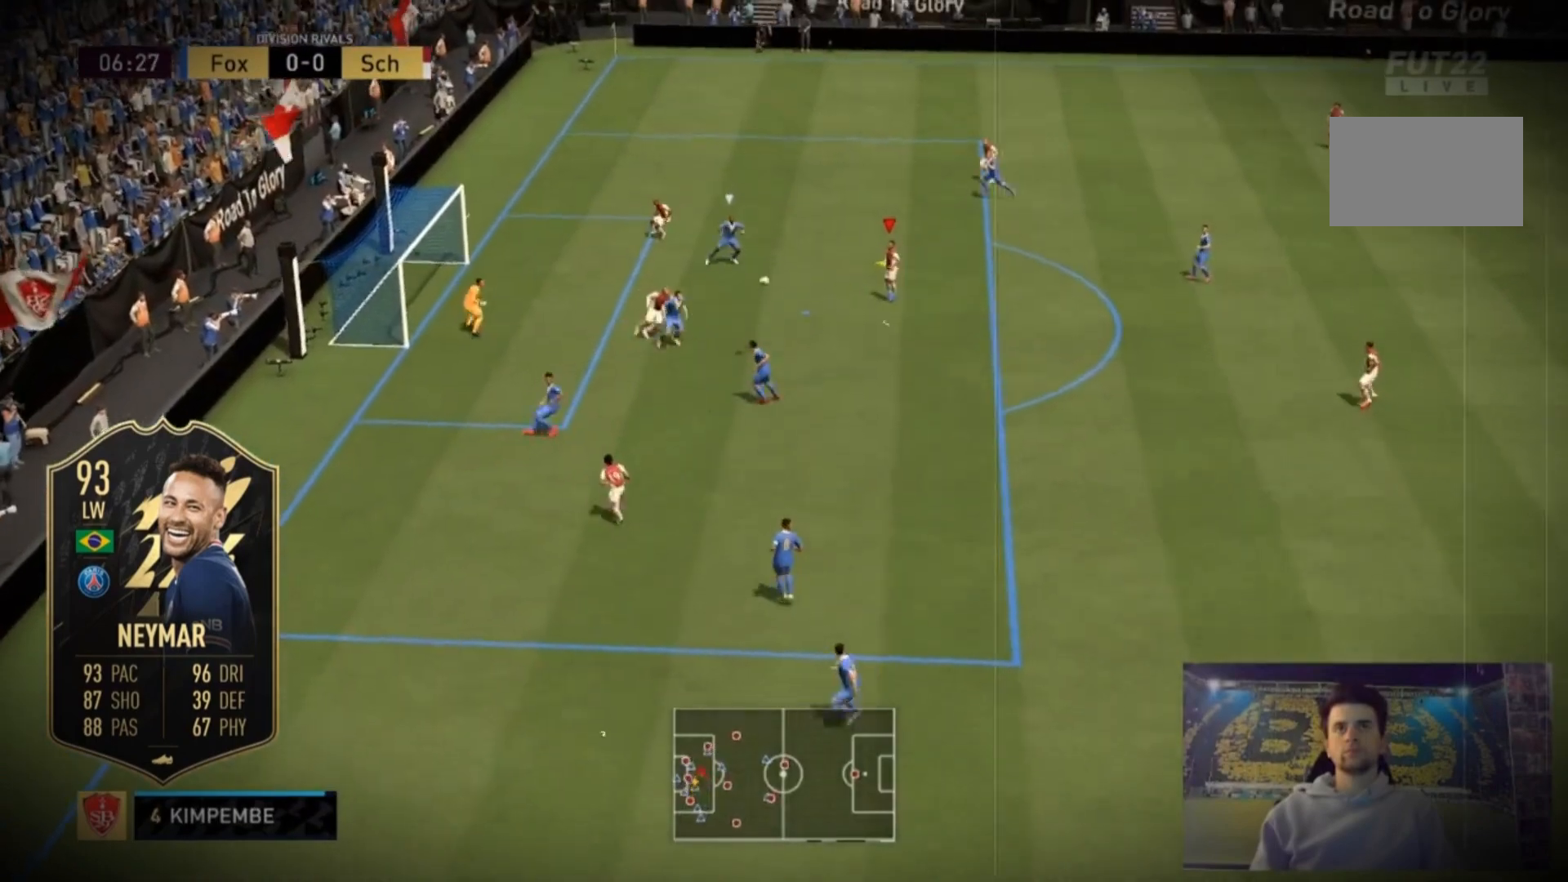
{"buttons": [], "left_stick": "center", "right_stick": "center", "events": []}
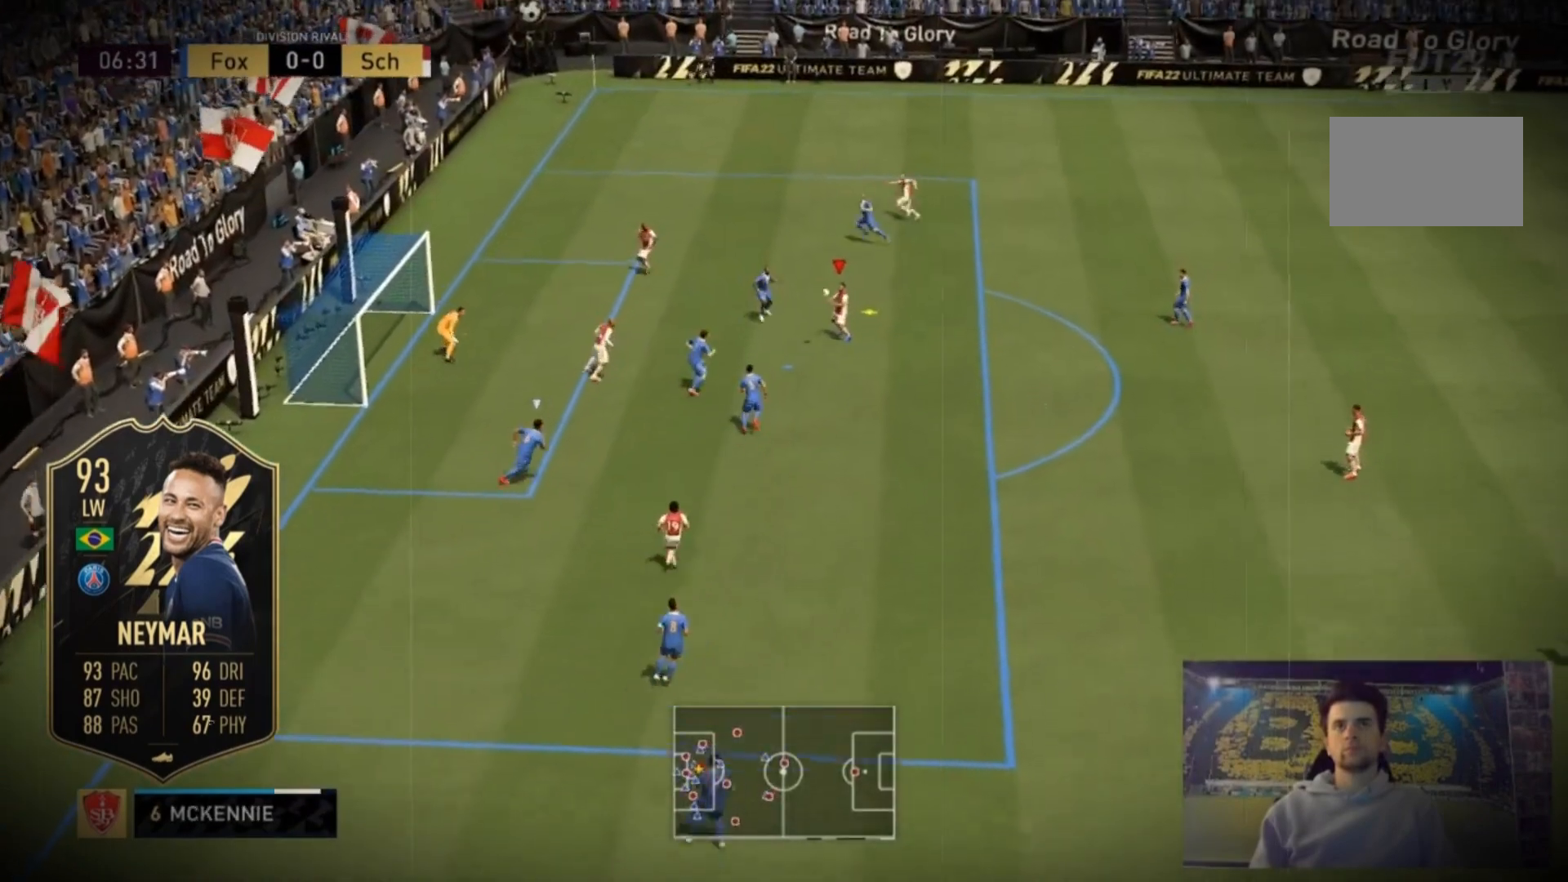
{"buttons": ["L2"], "left_stick": "down-left", "right_stick": "center", "events": [[401, "L2", "down"], [434, "left_stick", "down-left"]]}
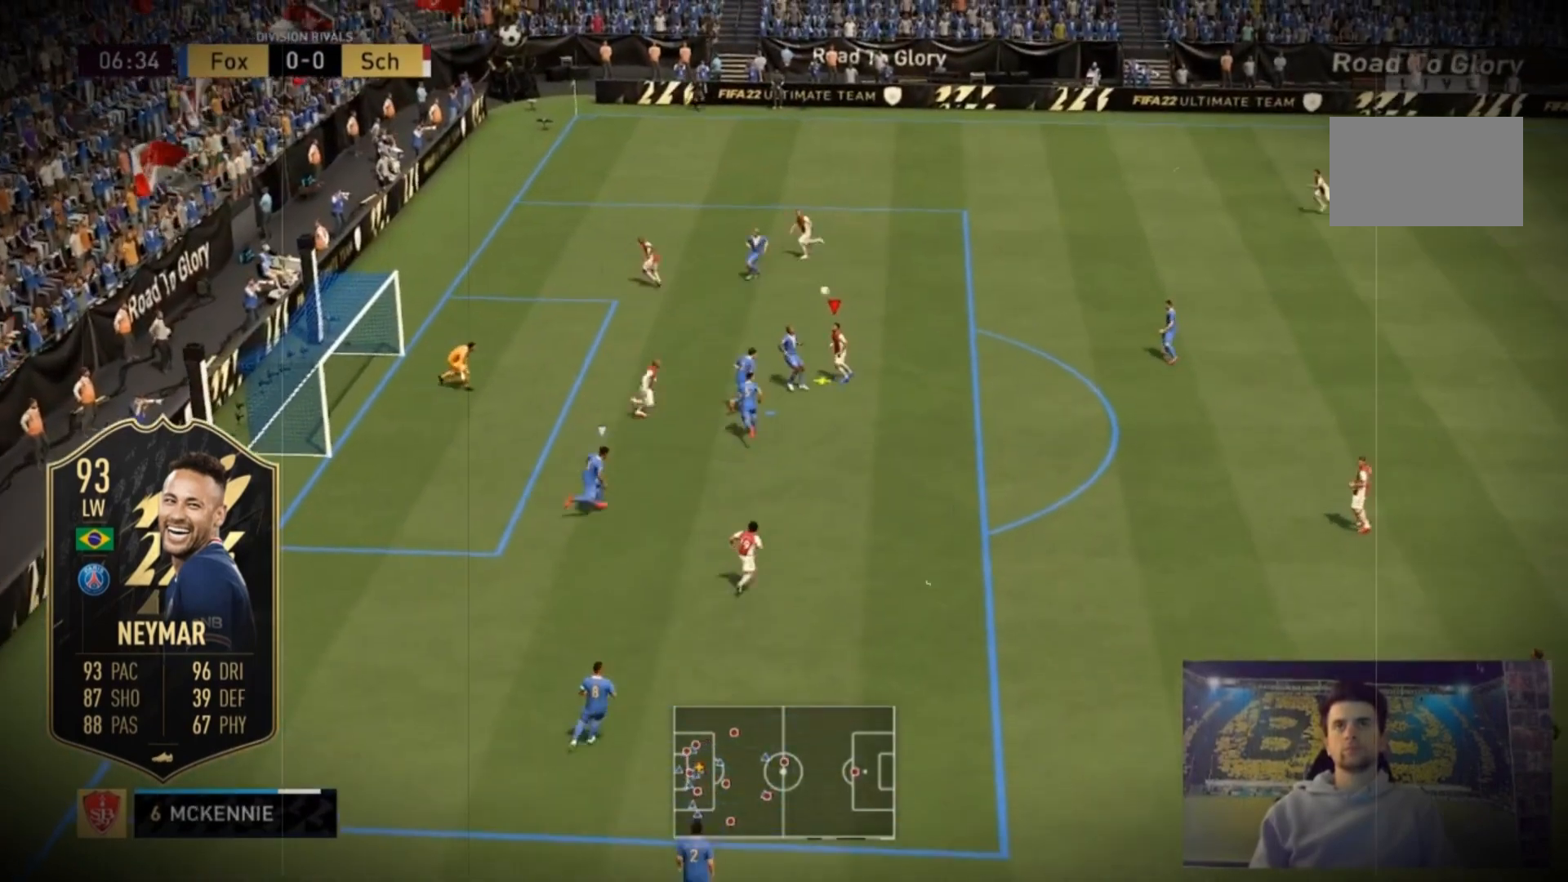
{"buttons": ["L2"], "left_stick": "left", "right_stick": "center", "events": [[67, "L1", "down"], [133, "L1", "up"], [267, "L1", "down"], [367, "L1", "up"], [501, "left_stick", "left"]]}
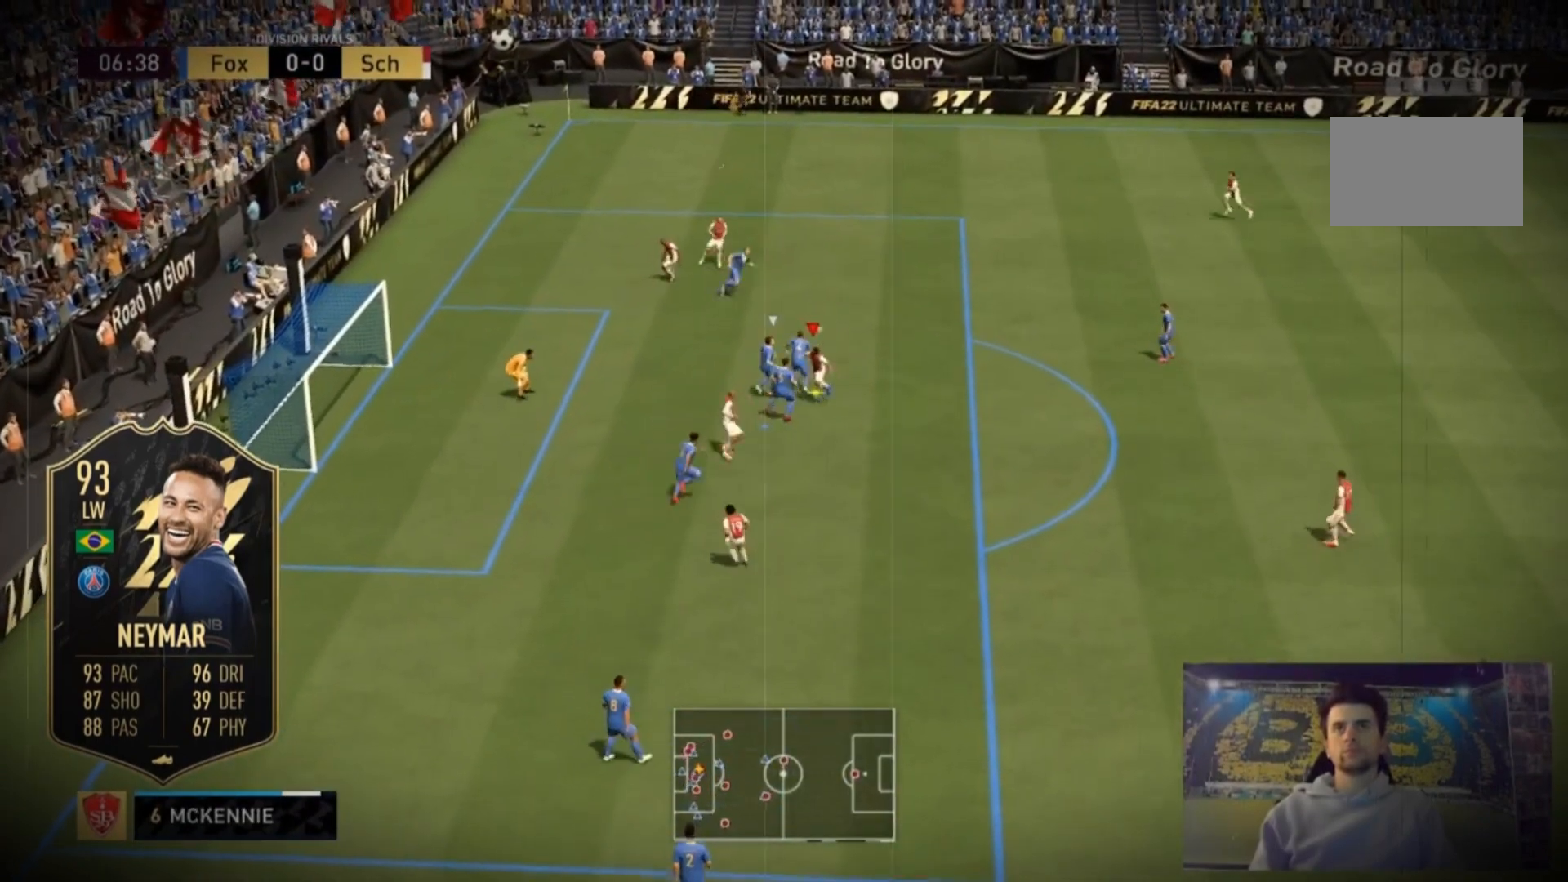
{"buttons": ["L2"], "left_stick": "left", "right_stick": "center", "events": [[66, "L1", "down"], [467, "L1", "up"]]}
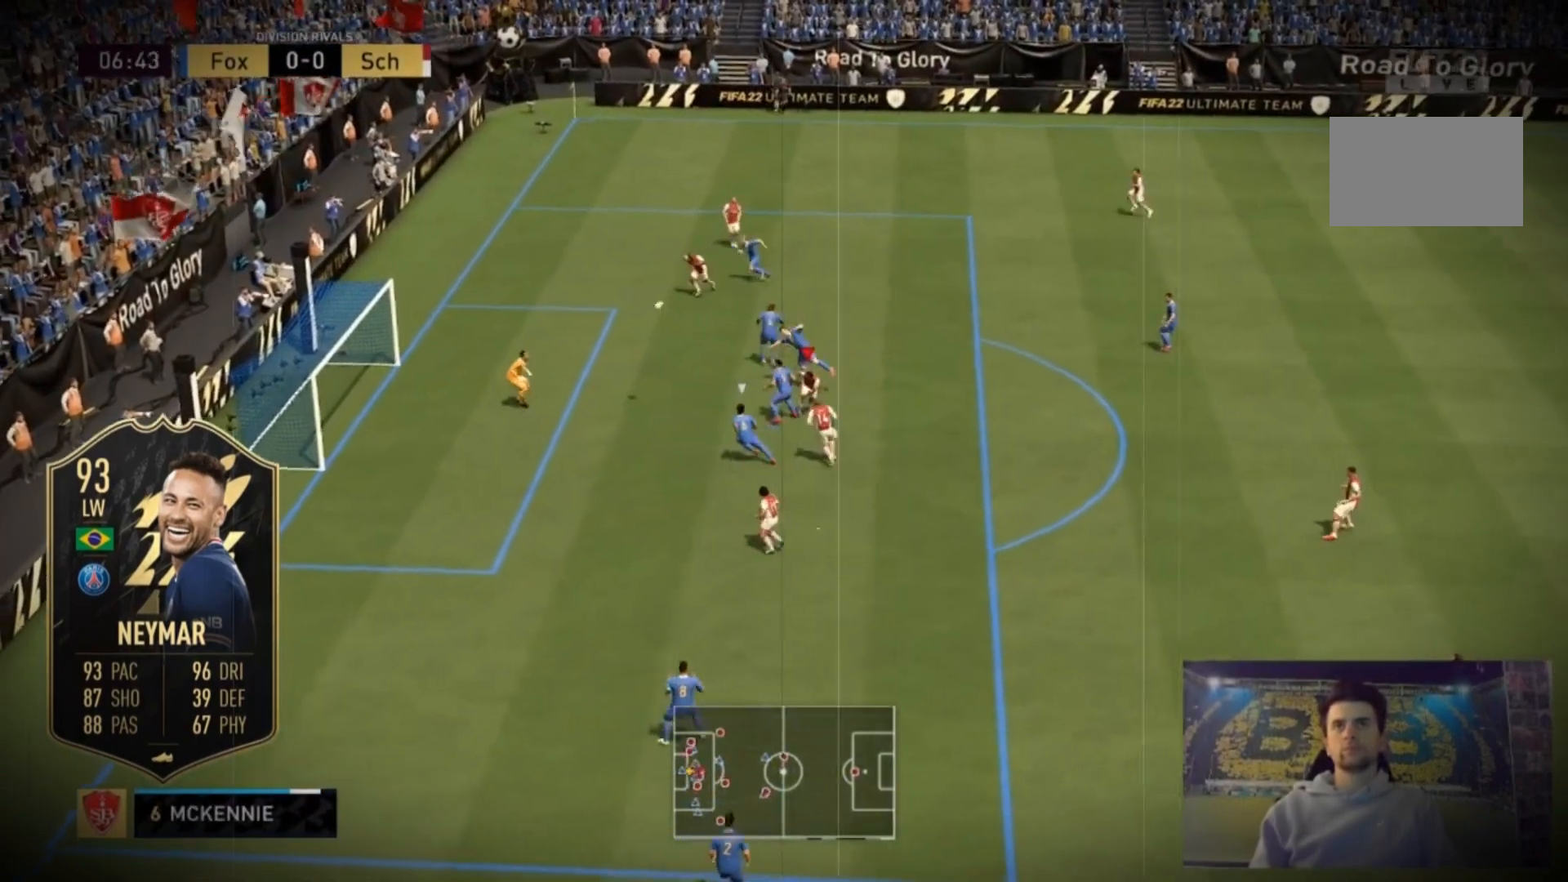
{"buttons": ["DPAD_LEFT"], "left_stick": "left", "right_stick": "center", "events": [[67, "DPAD_LEFT", "down"], [133, "DPAD_LEFT", "up"], [133, "L2", "up"], [267, "DPAD_LEFT", "down"], [367, "DPAD_LEFT", "up"], [500, "DPAD_LEFT", "down"]]}
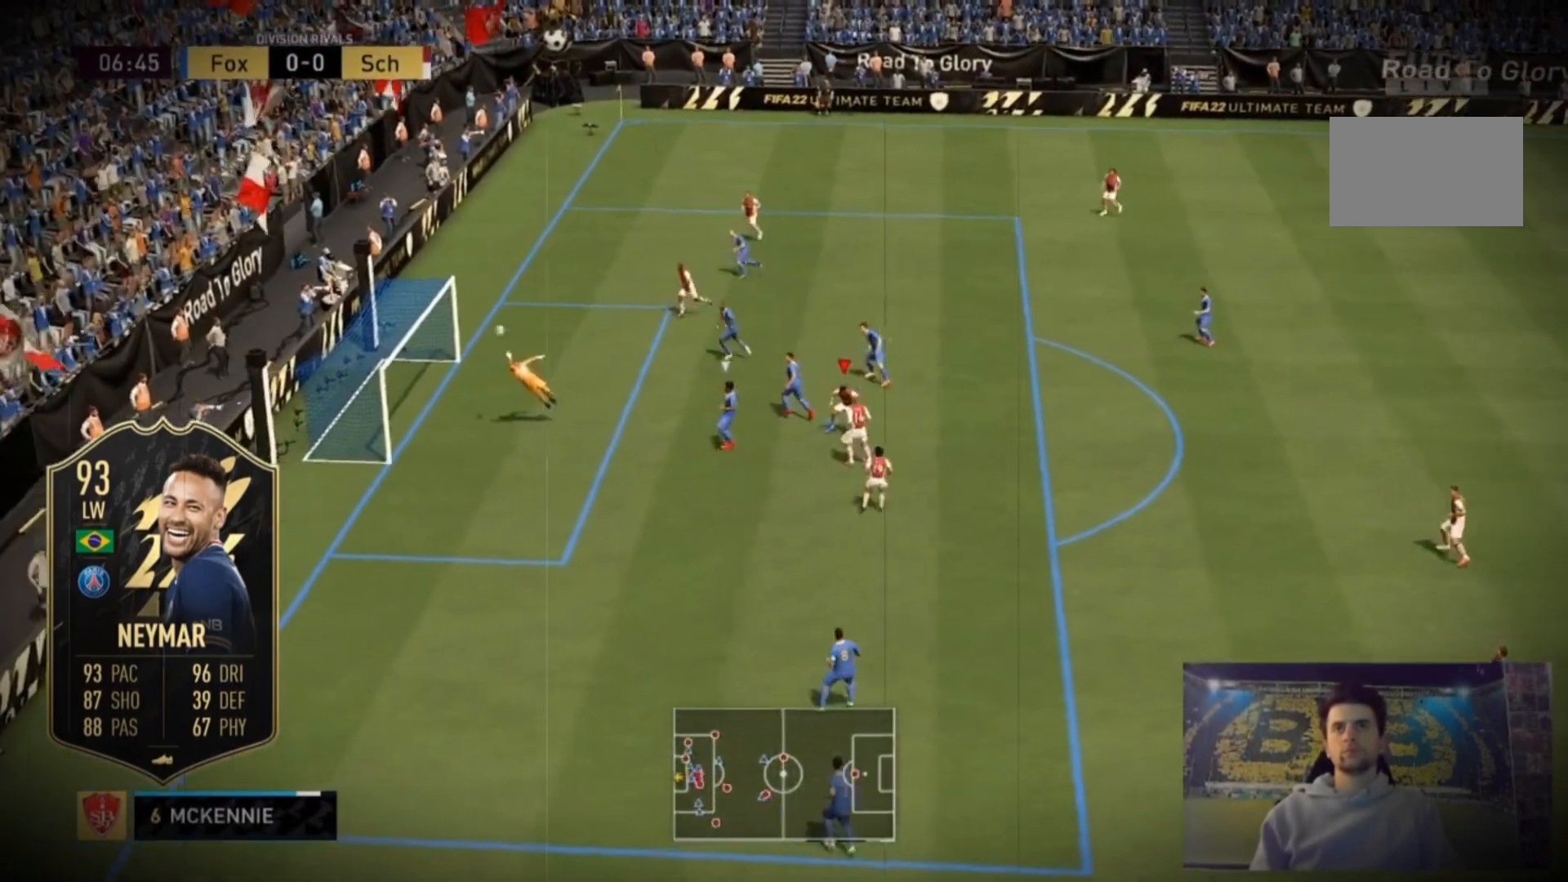
{"buttons": [], "left_stick": "center", "right_stick": "center", "events": [[134, "DPAD_LEFT", "up"], [301, "DPAD_LEFT", "down"], [368, "DPAD_LEFT", "up"], [368, "left_stick", "center"]]}
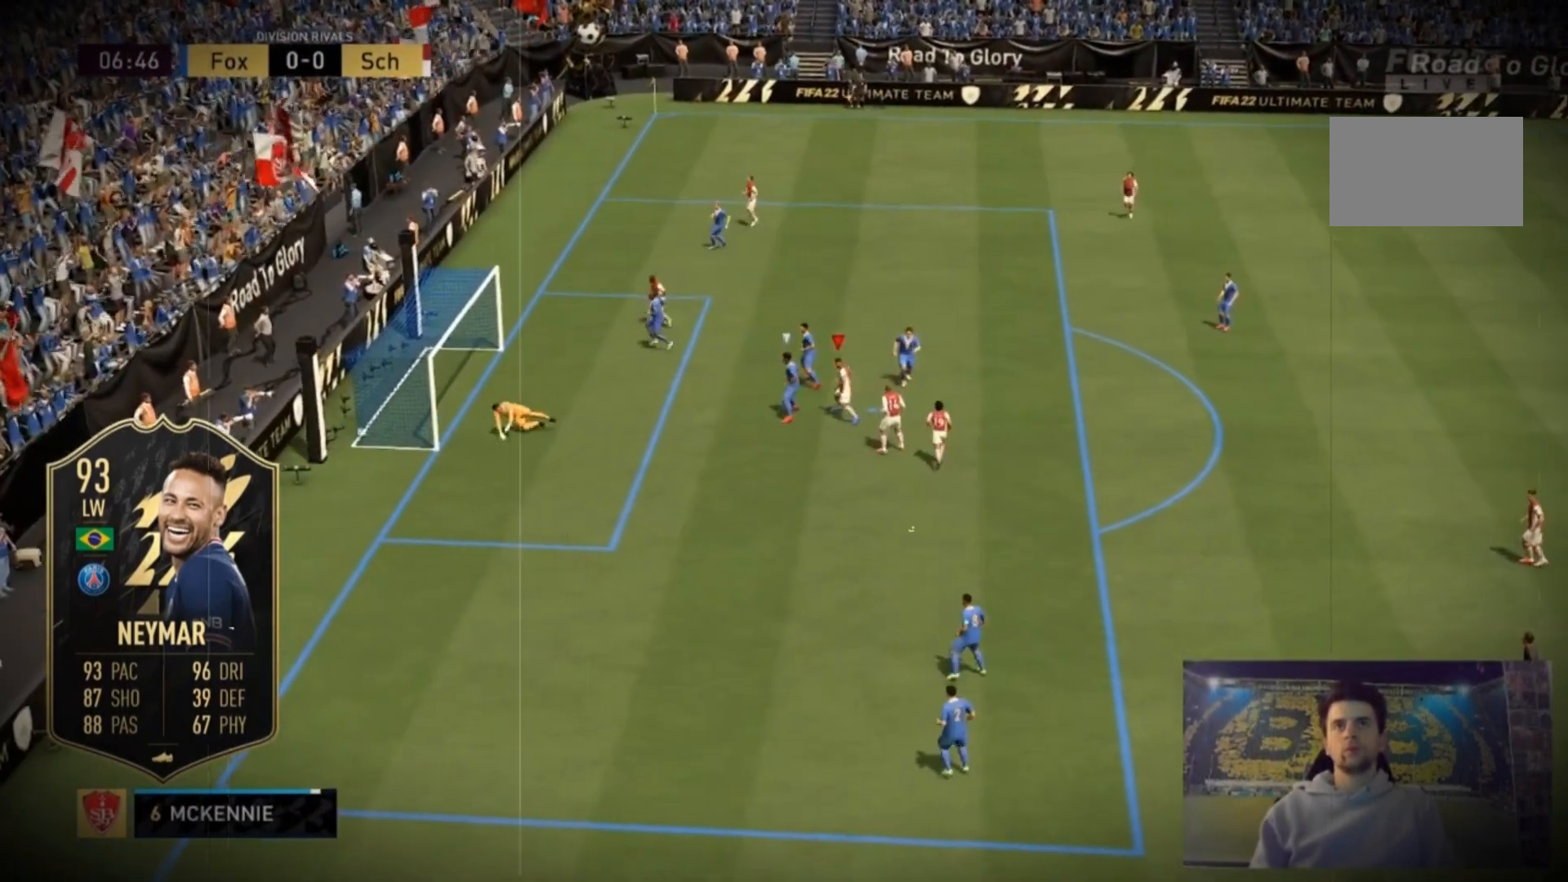
{"buttons": [], "left_stick": "center", "right_stick": "center", "events": []}